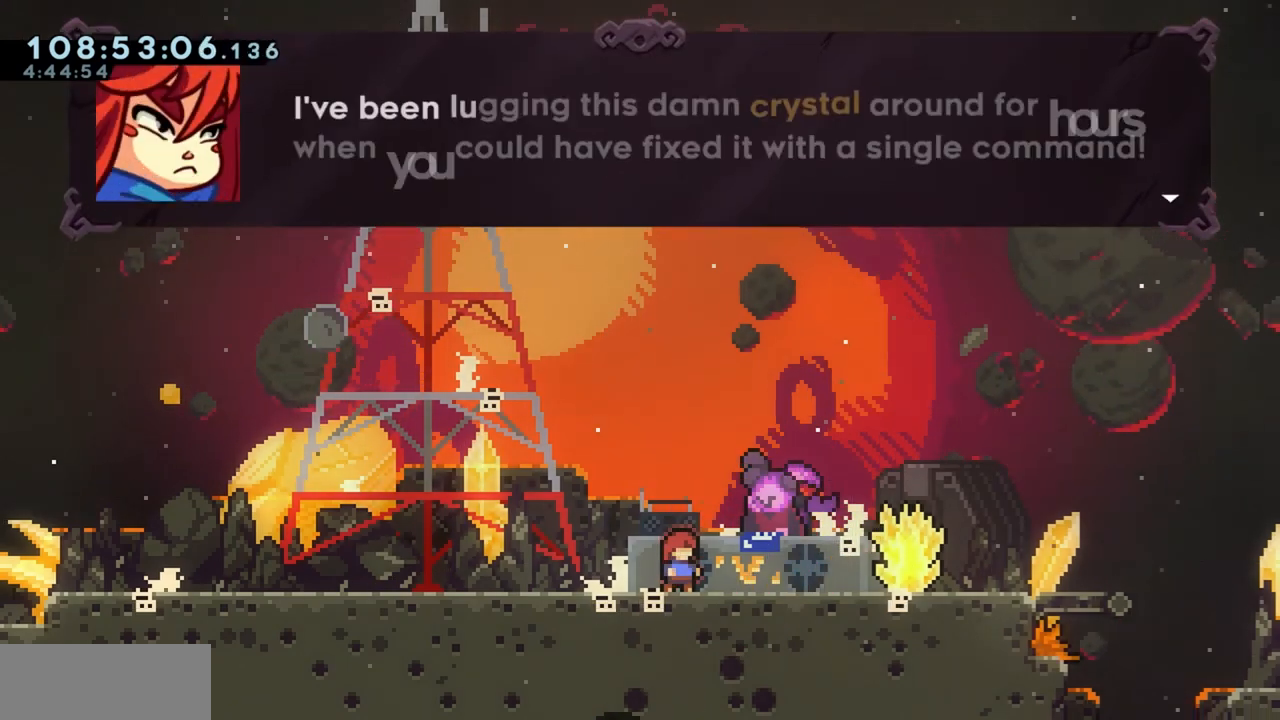
Gameplay with keyboard; each line is a JSON object with the keys held at the frame after it. "events" lists presses ("down") and releases ("up") of "a", "d", "dash", "demo", "grab", "grab2", "j", "jump", "jump2", "jump3", "return", "s" and "w" between this image and that frame as [ms after this image, input, new state], when the widget could be followed in between. No other keys are recorded. Mouse input is not recorded. Key names are as the overlay labels them; some are game actions (e.g. jump) rather than physical keys.
{"keys": [], "events": [[83, "jump", "up"]]}
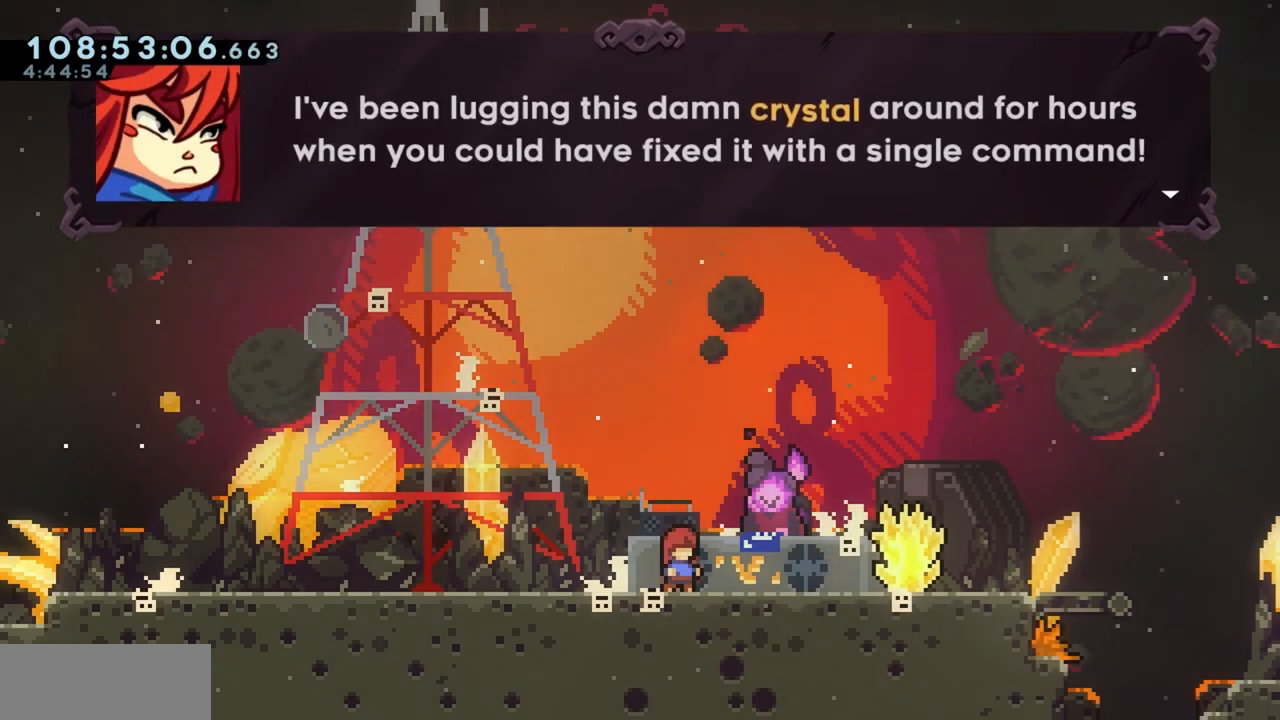
{"keys": [], "events": []}
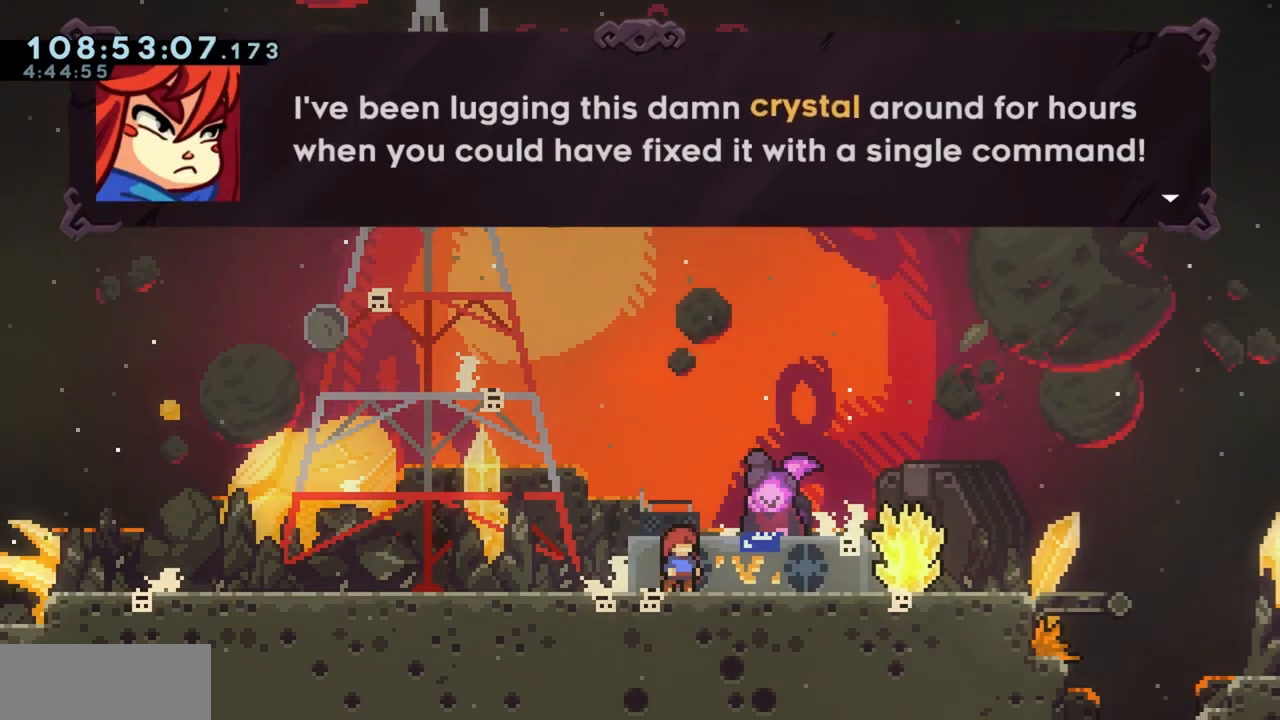
{"keys": [], "events": [[400, "jump", "down"], [483, "jump", "up"]]}
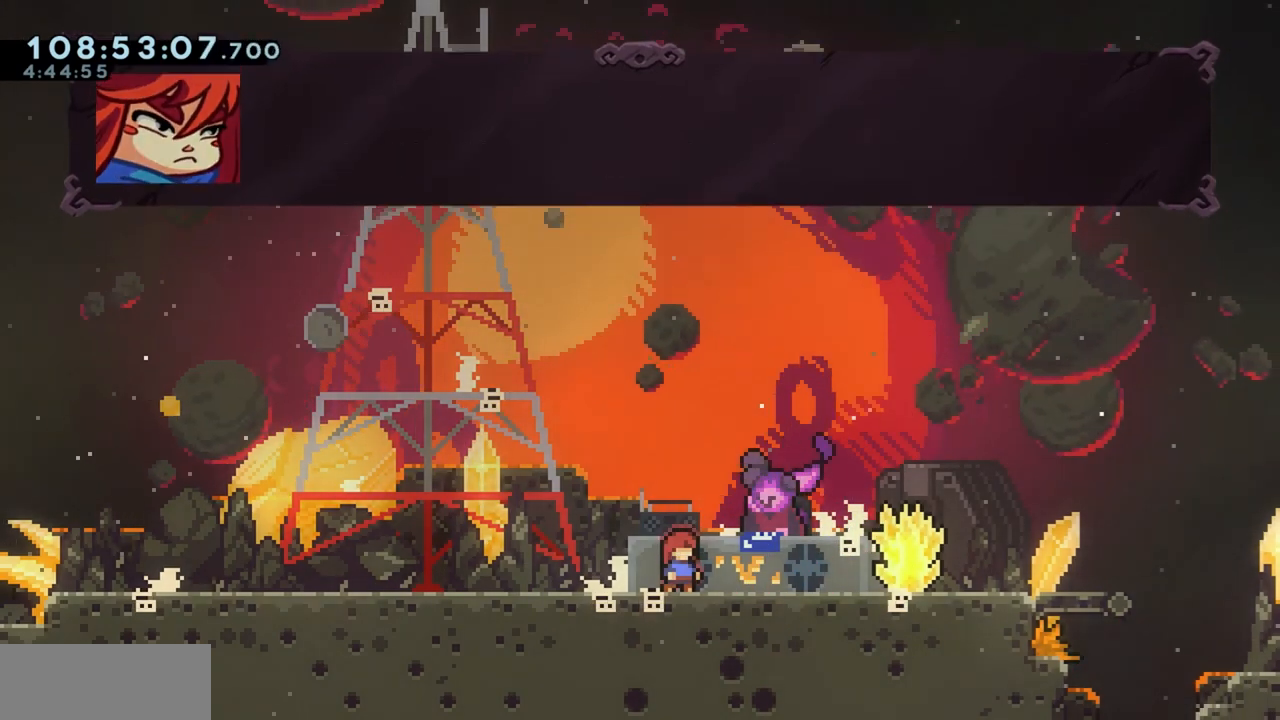
{"keys": [], "events": [[217, "jump", "down"], [317, "jump", "up"]]}
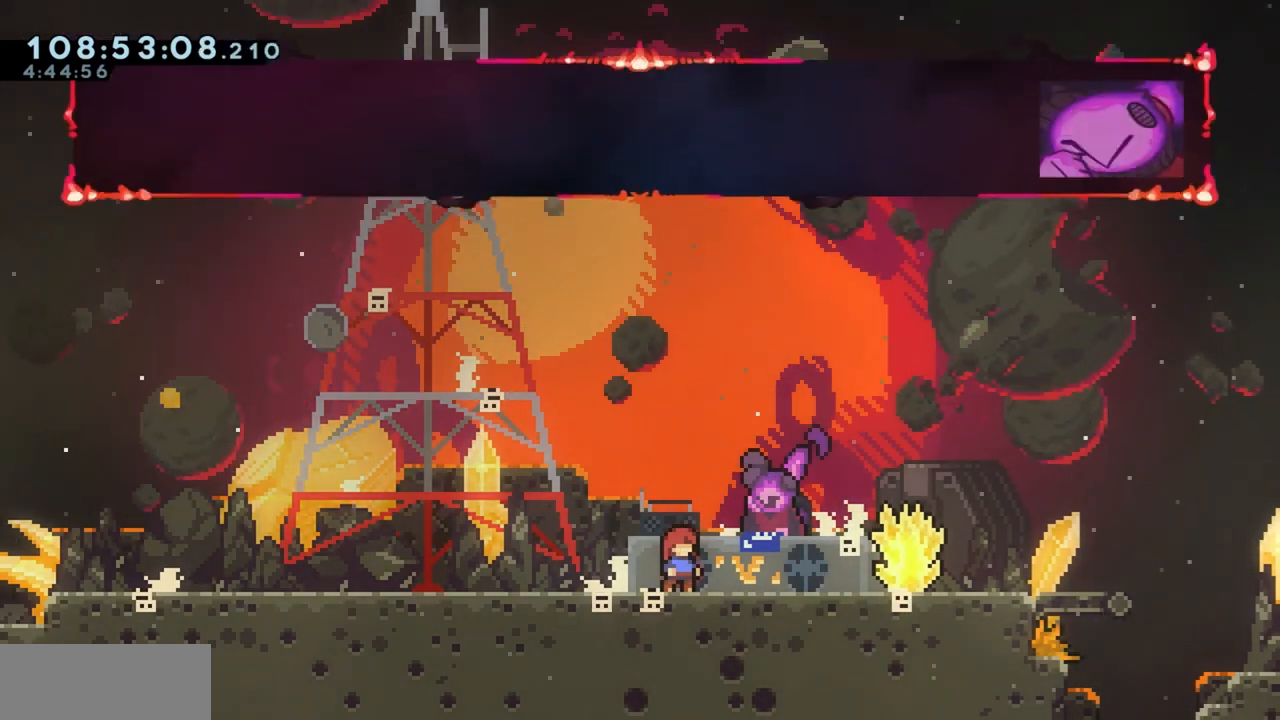
{"keys": [], "events": [[283, "jump", "down"], [333, "jump", "up"]]}
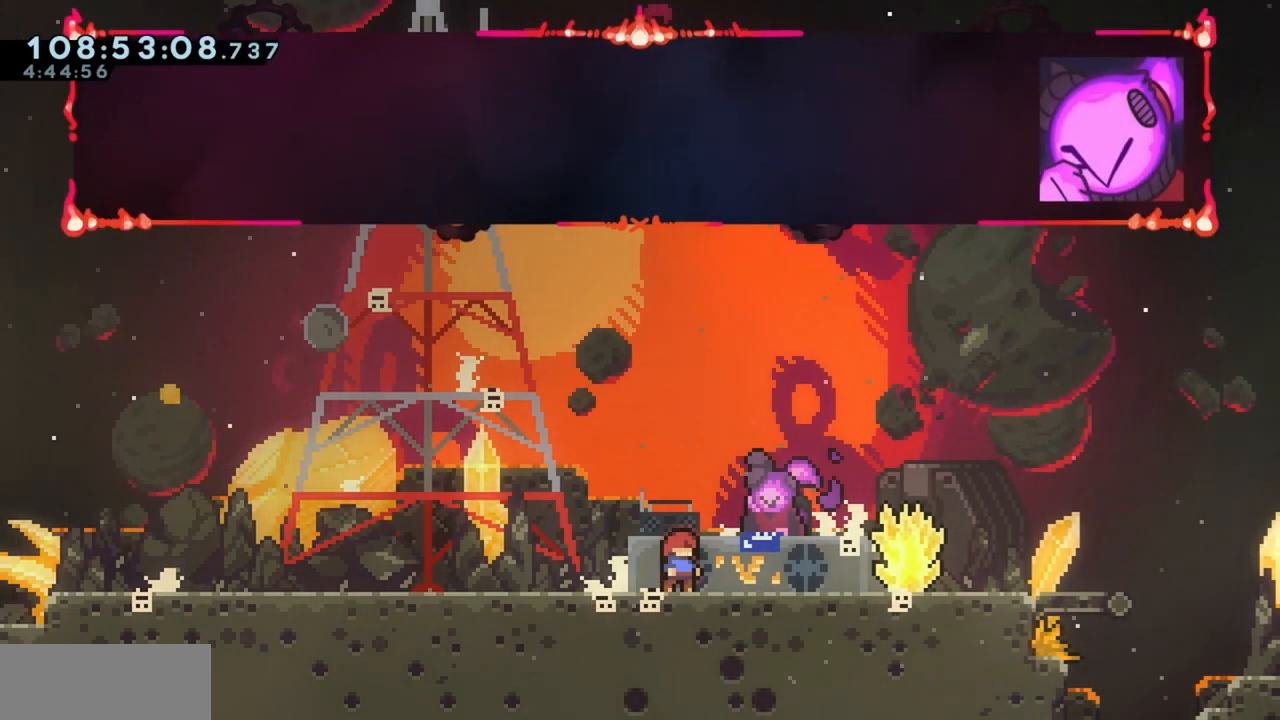
{"keys": [], "events": [[17, "jump", "down"], [67, "jump", "up"]]}
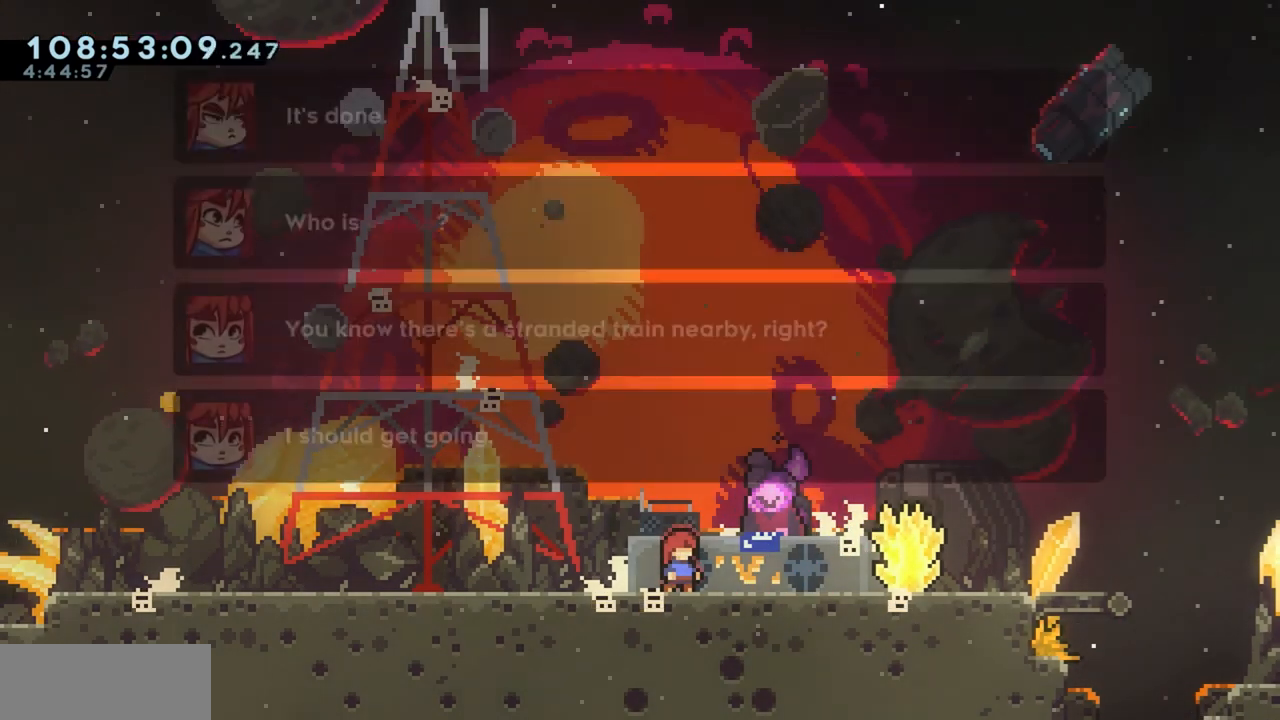
{"keys": ["s"], "events": [[500, "s", "down"]]}
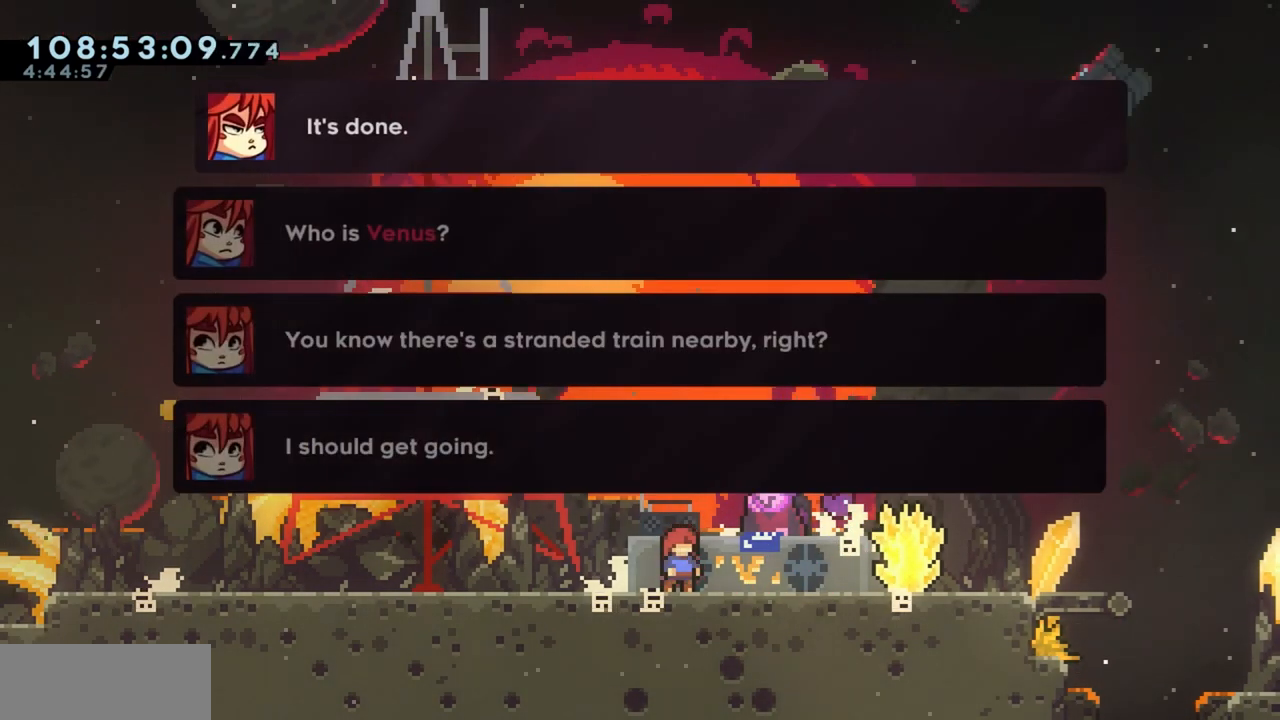
{"keys": [], "events": [[150, "s", "up"], [183, "s", "down"], [283, "s", "up"], [383, "s", "down"], [483, "s", "up"]]}
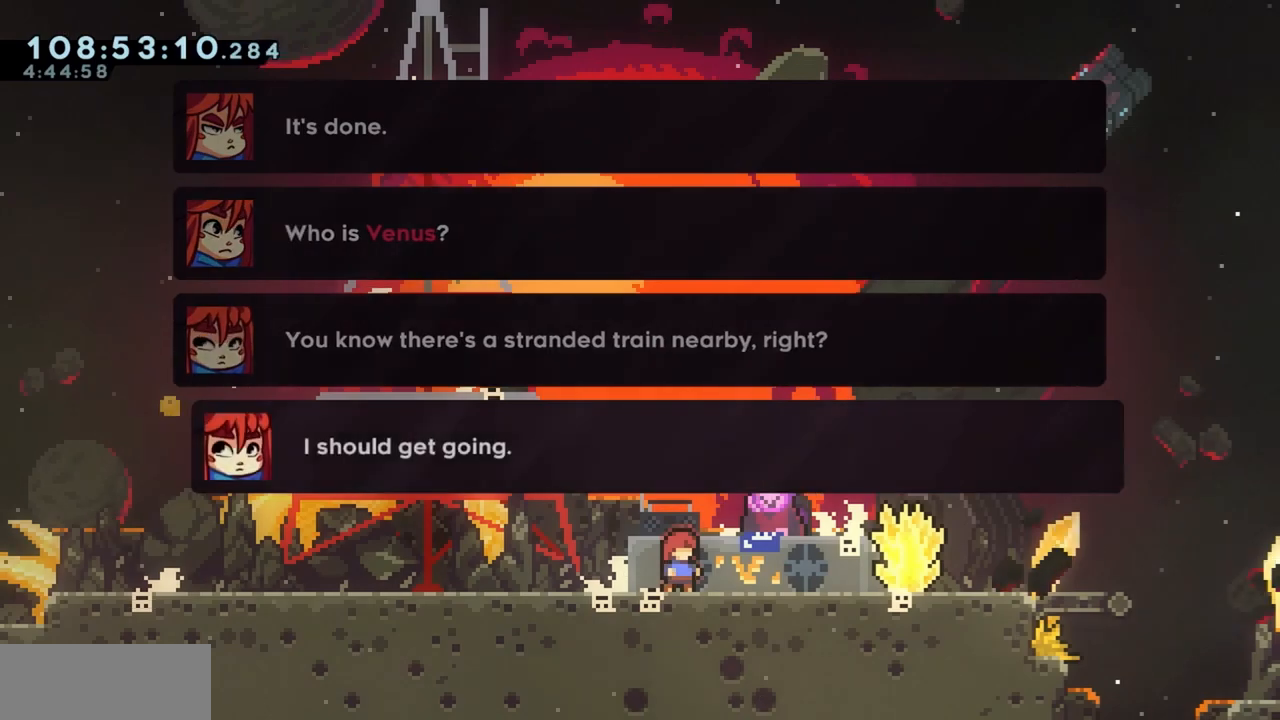
{"keys": ["jump"], "events": [[433, "jump", "down"]]}
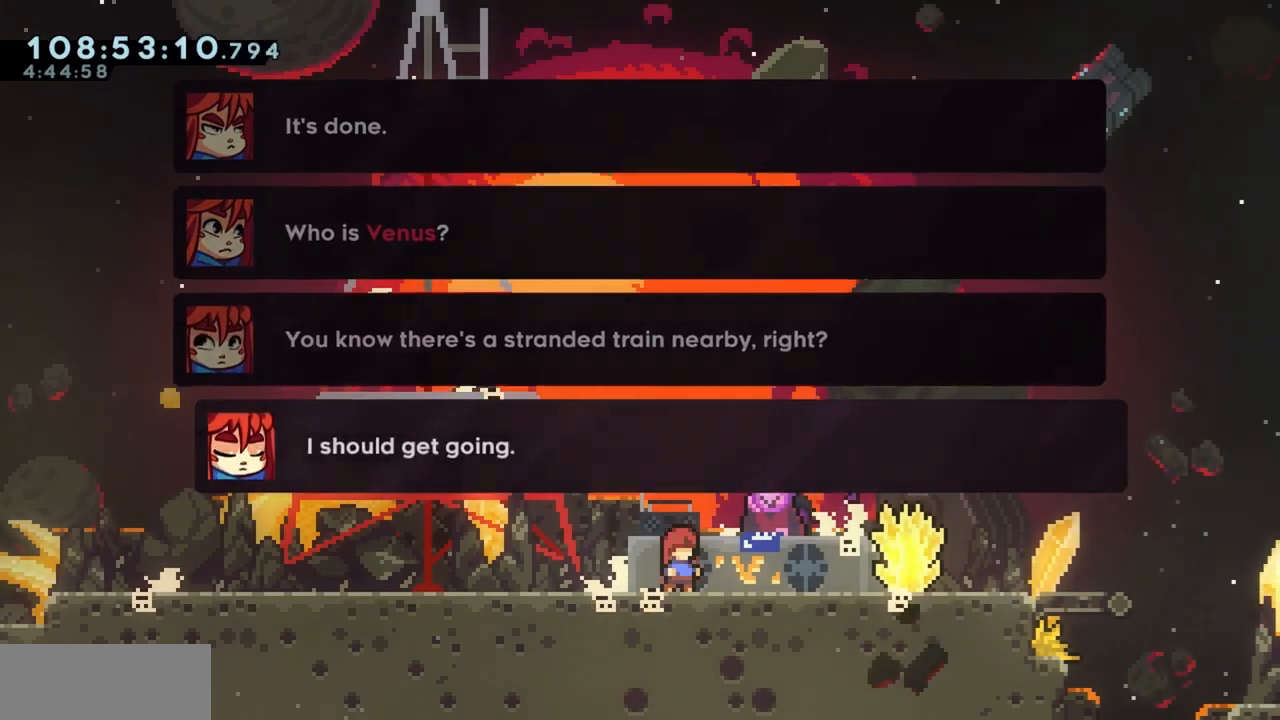
{"keys": [], "events": [[33, "jump", "up"]]}
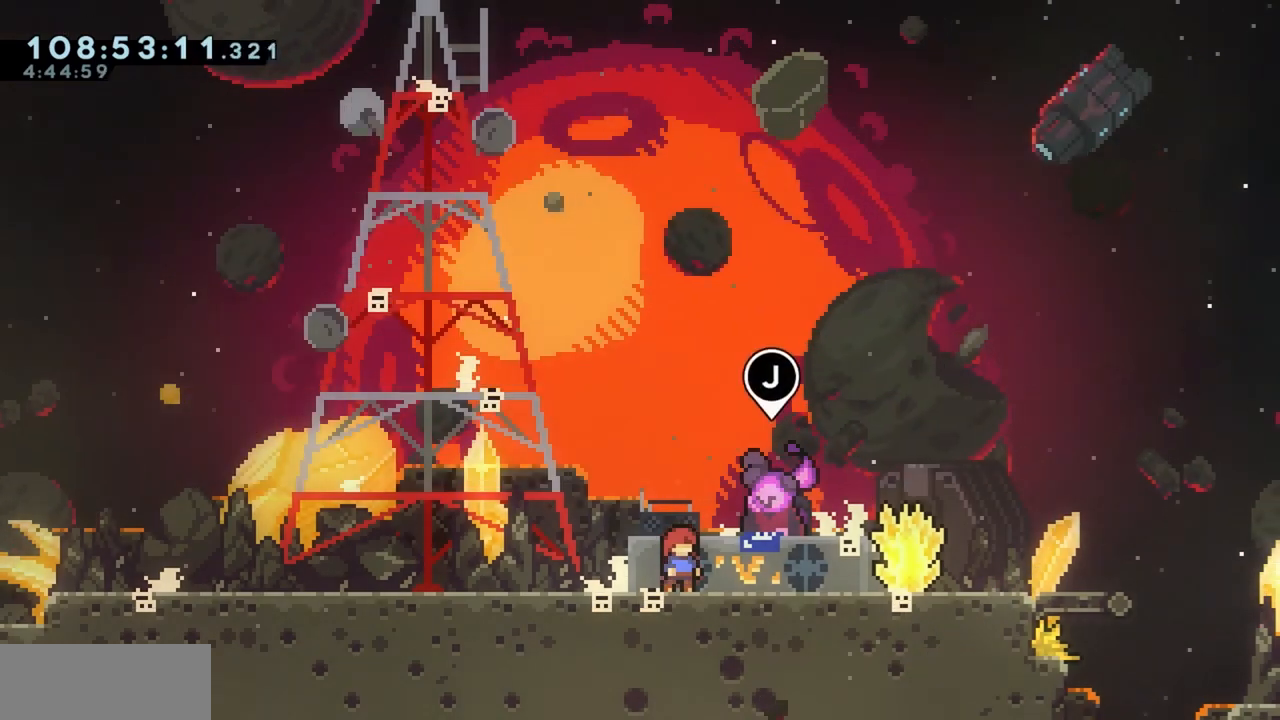
{"keys": ["d"], "events": [[100, "d", "down"]]}
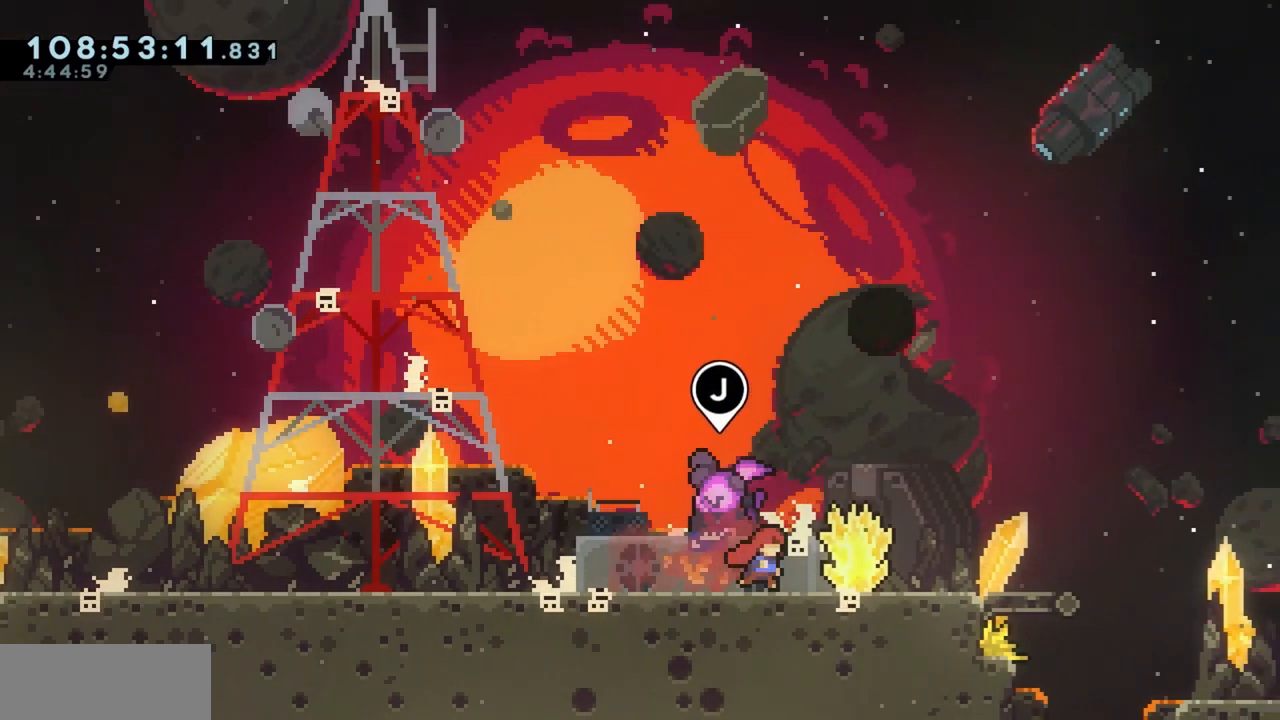
{"keys": ["d", "grab"], "events": [[250, "grab", "down"]]}
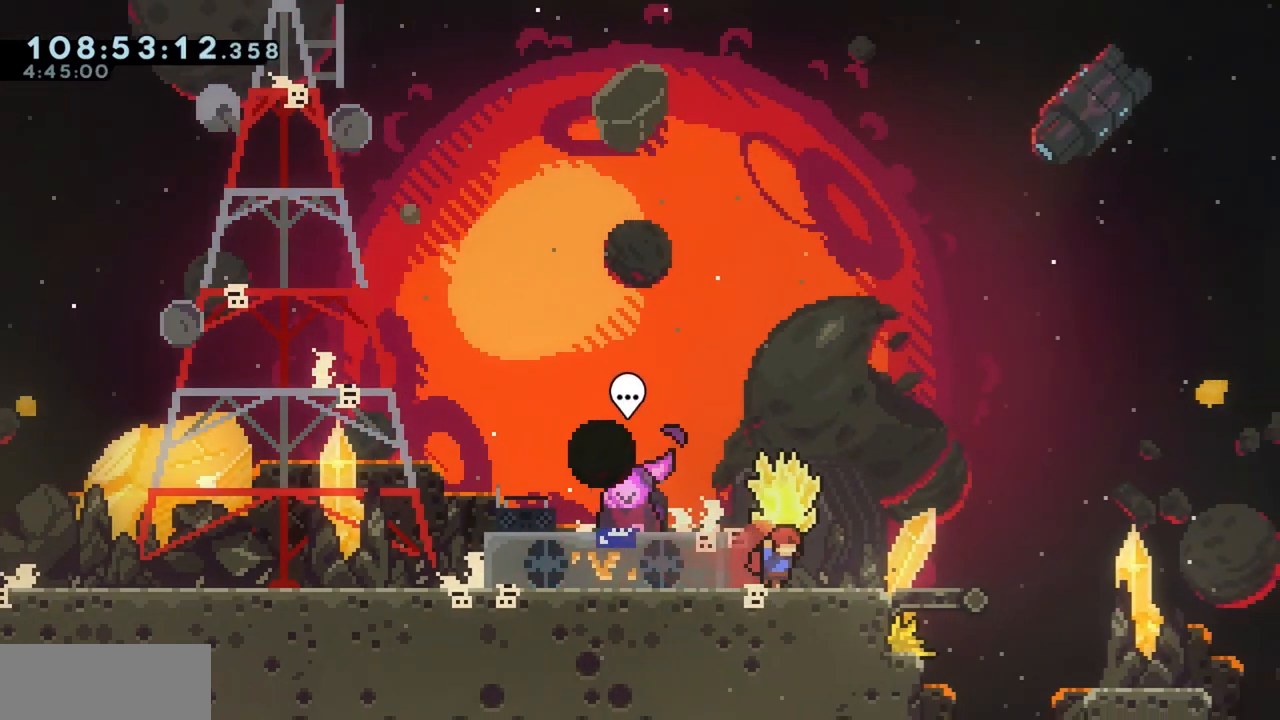
{"keys": ["d", "dash"], "events": [[83, "d", "up"], [217, "grab", "up"], [417, "d", "down"], [417, "s", "down"], [450, "dash", "down"], [500, "s", "up"]]}
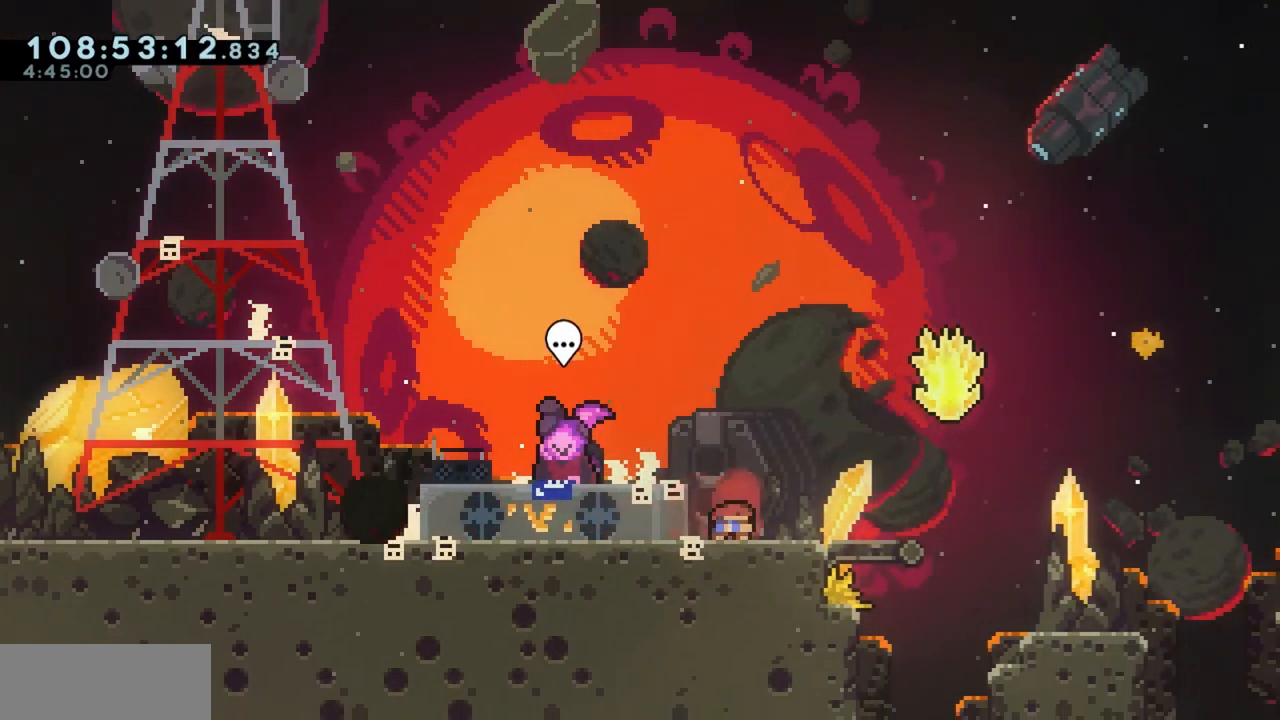
{"keys": ["d", "grab", "jump", "w"], "events": [[50, "dash", "up"], [100, "grab", "down"], [100, "w", "down"], [150, "jump", "down"]]}
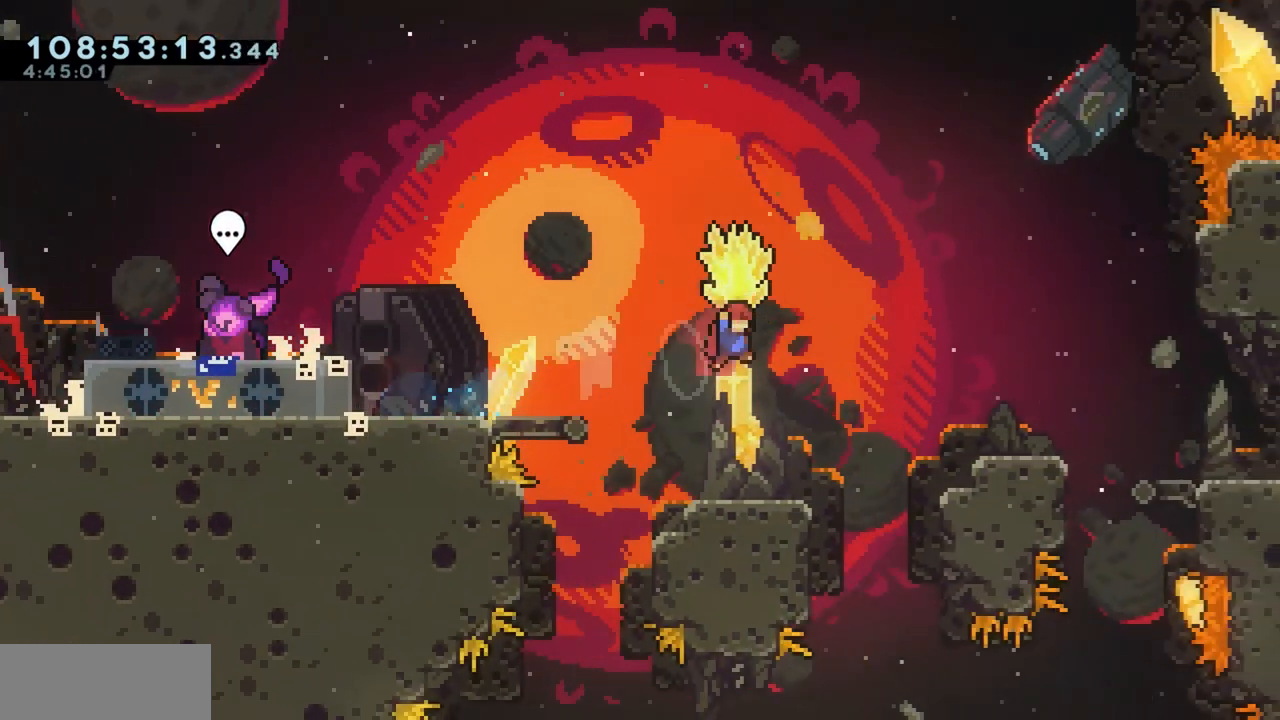
{"keys": ["d", "grab", "jump"], "events": [[167, "d", "up"], [167, "w", "up"], [250, "jump", "up"], [350, "d", "down"], [383, "jump", "down"]]}
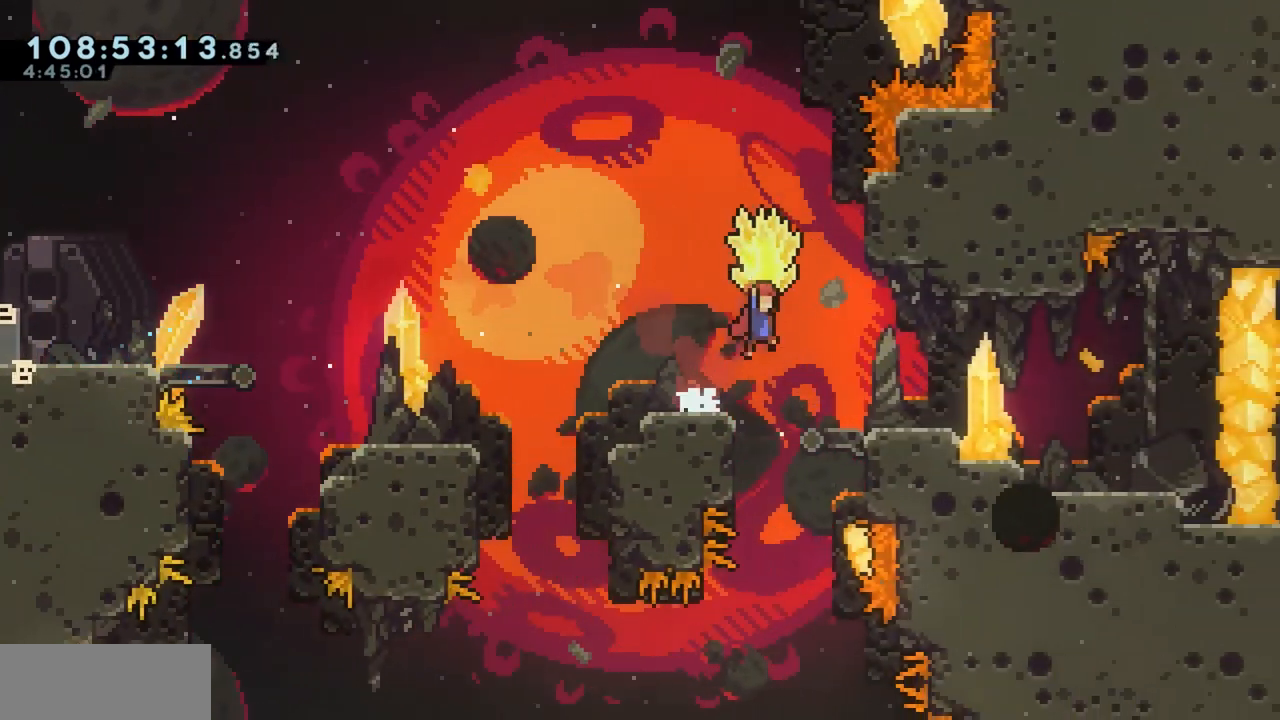
{"keys": ["d", "grab"]}
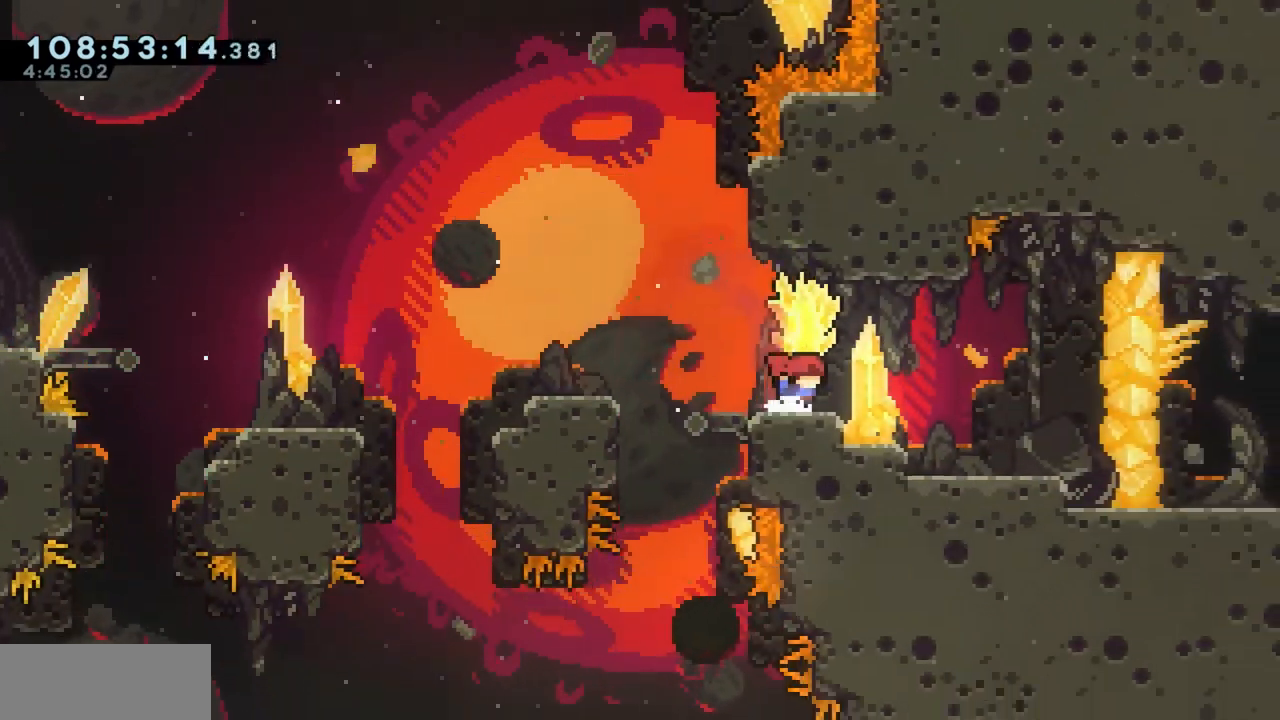
{"keys": ["d", "grab"], "events": []}
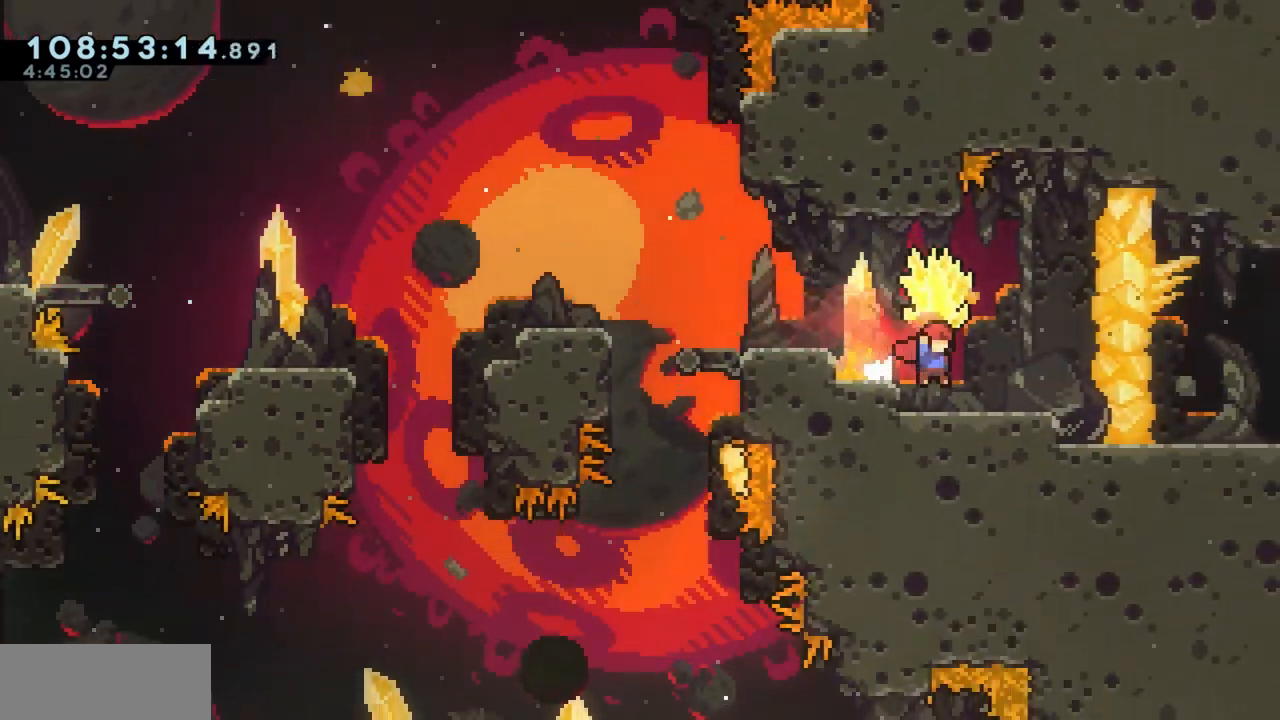
{"keys": ["d", "grab"], "events": []}
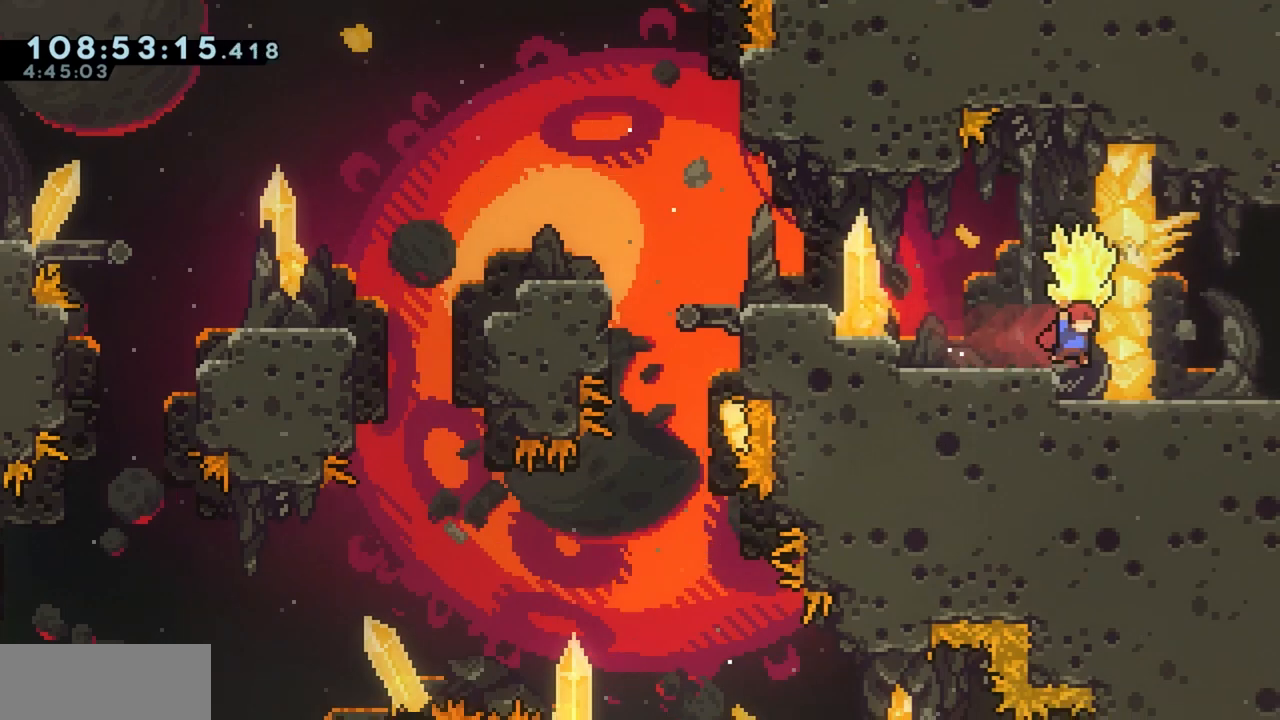
{"keys": ["d", "grab"], "events": []}
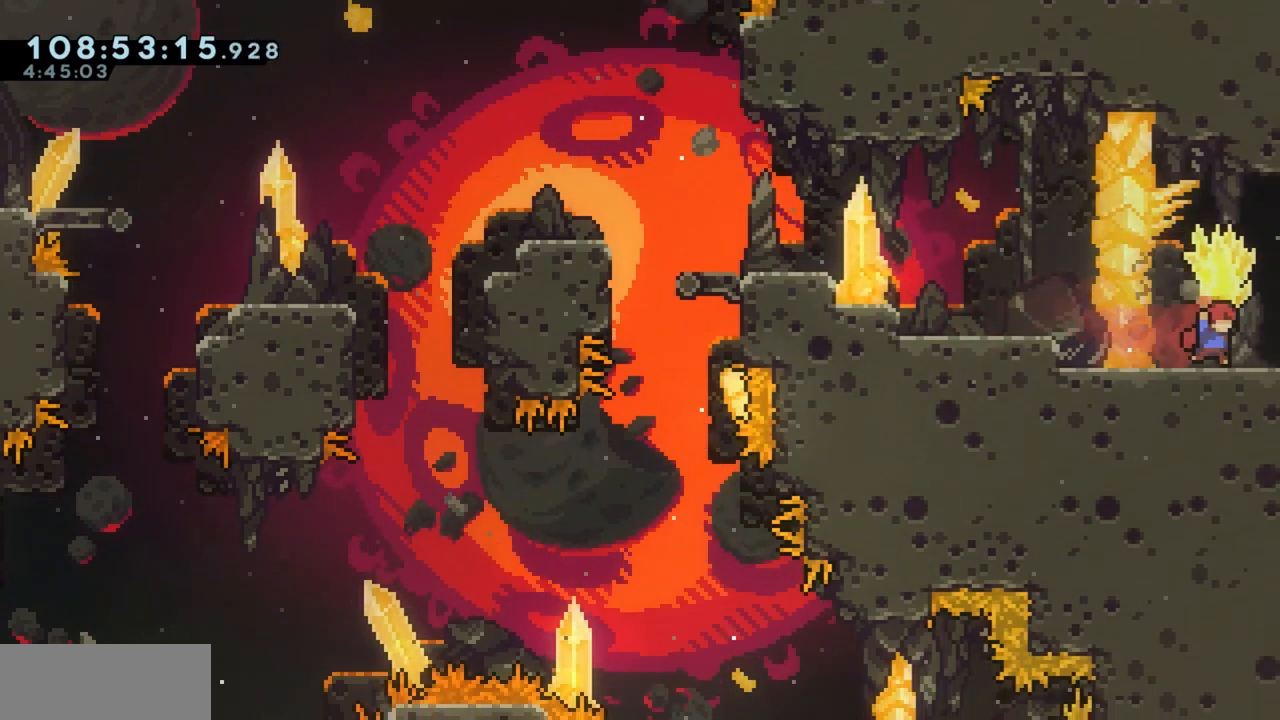
{"keys": ["d", "grab"], "events": []}
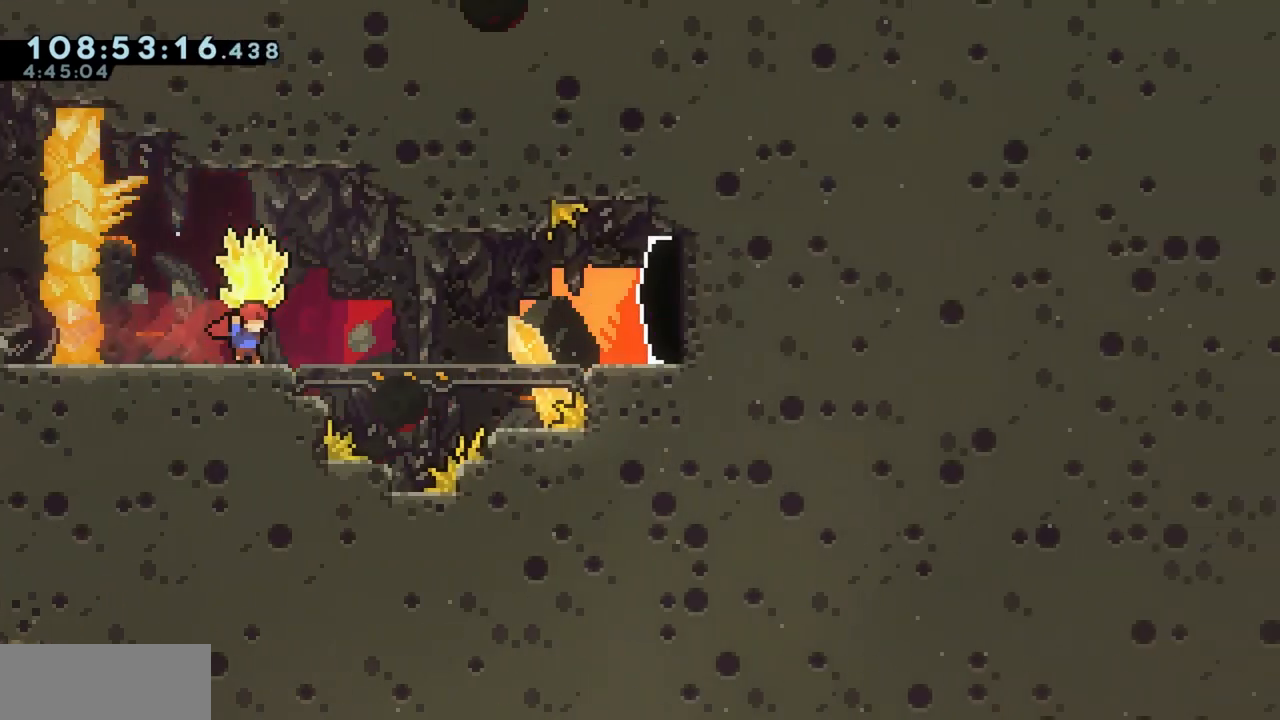
{"keys": ["d", "grab"], "events": []}
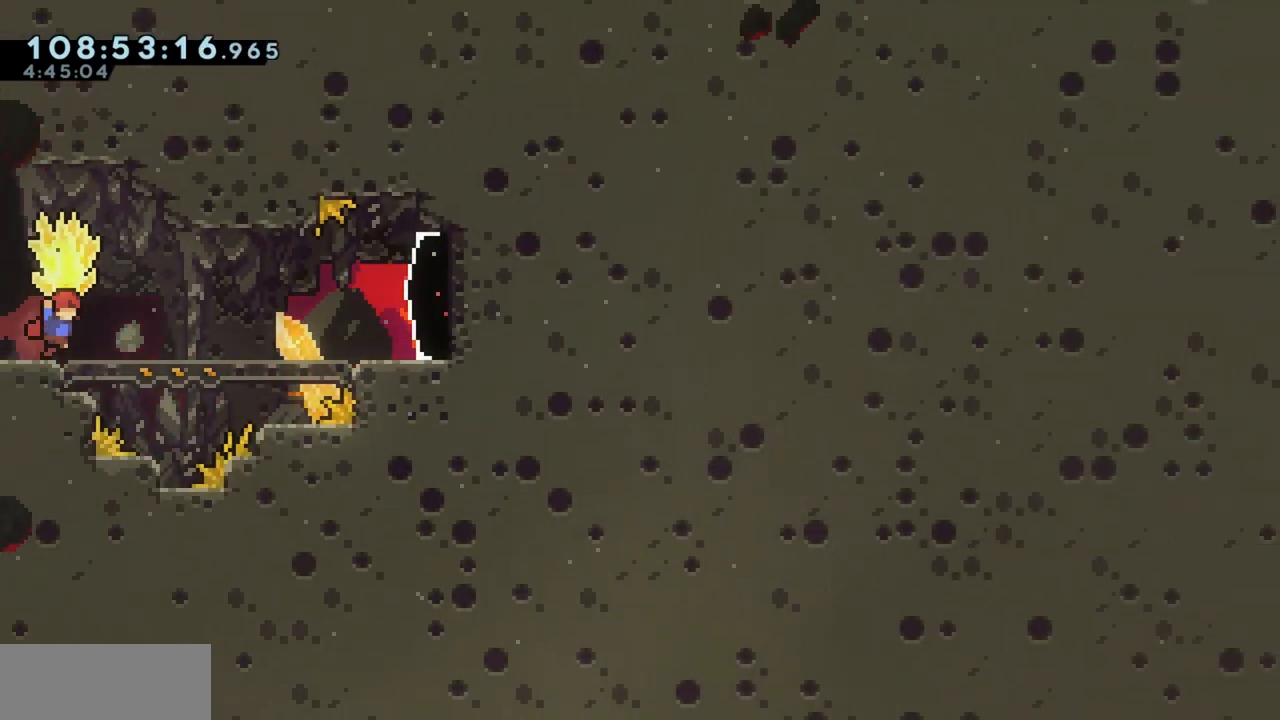
{"keys": ["d", "grab"], "events": []}
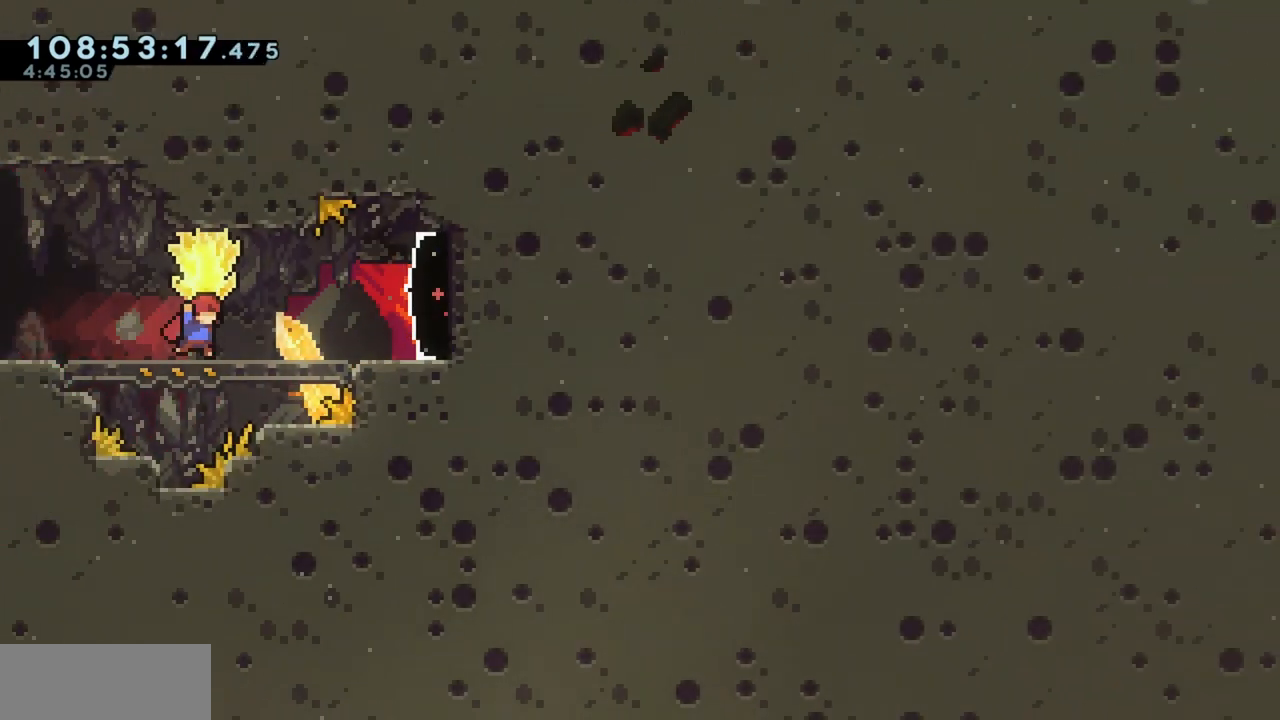
{"keys": ["d", "grab"], "events": []}
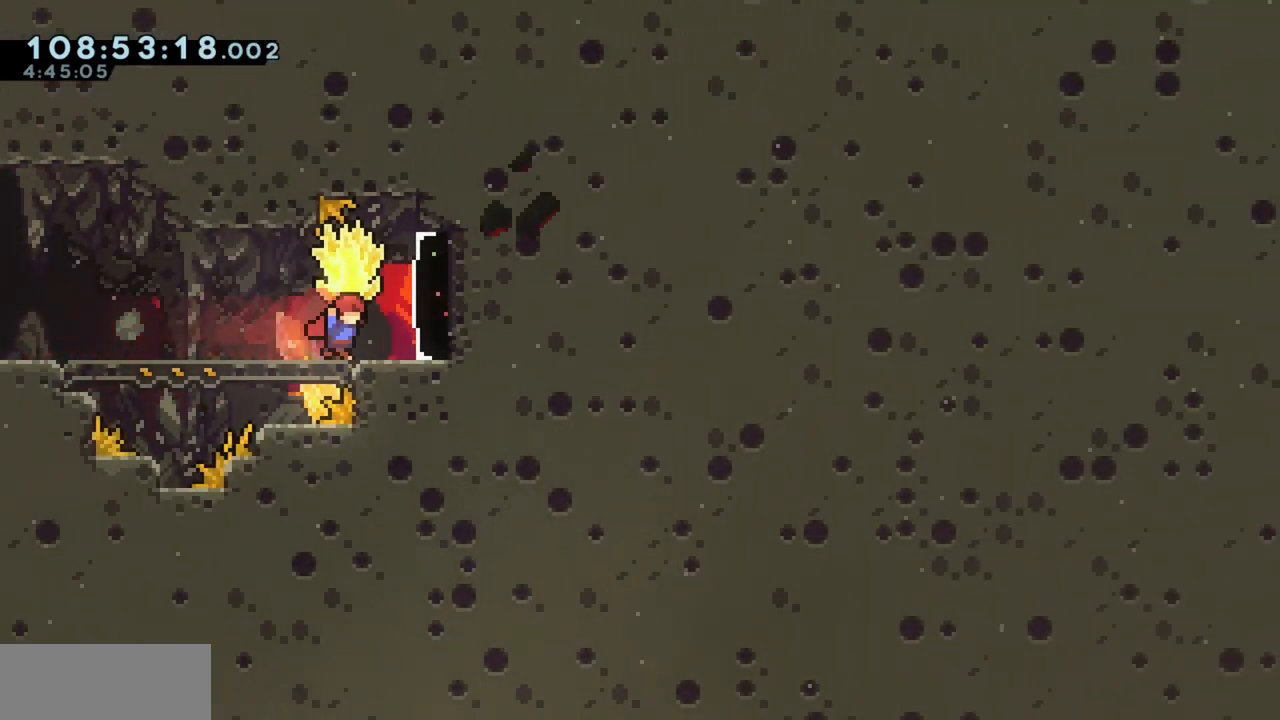
{"keys": ["grab"], "events": [[67, "d", "up"], [167, "d", "down"], [200, "d", "up"], [350, "d", "down"], [450, "d", "up"]]}
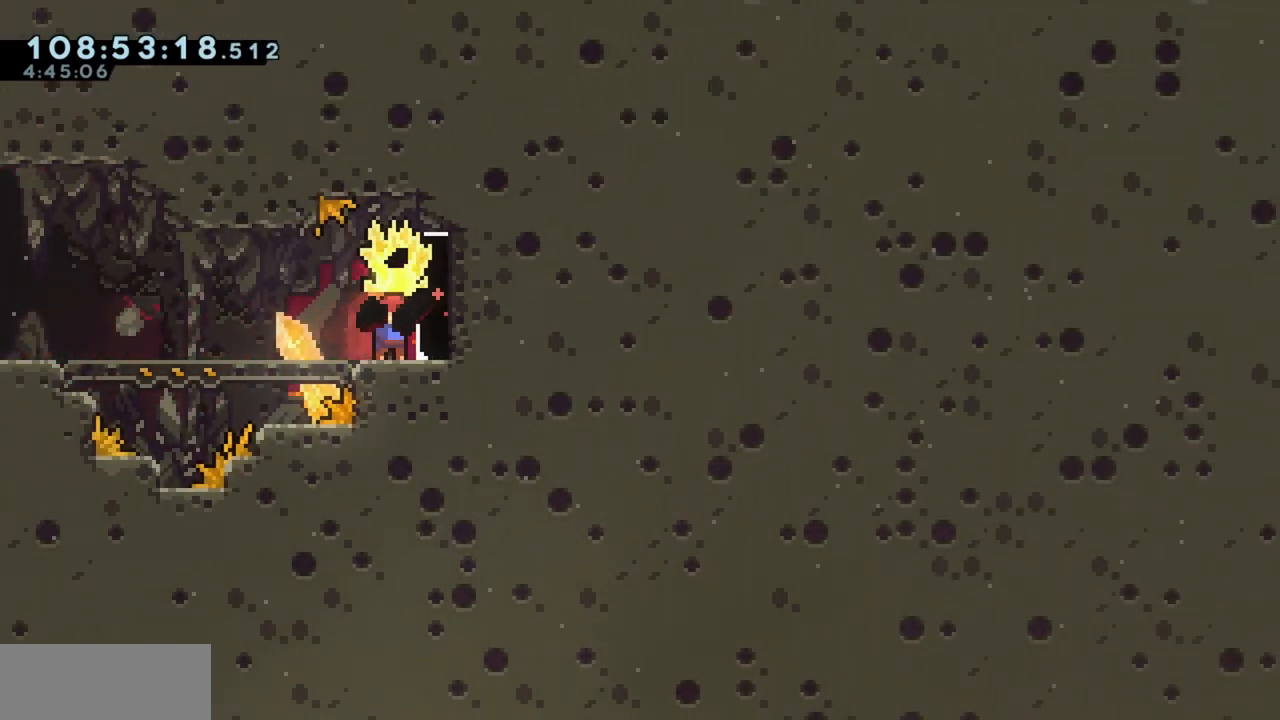
{"keys": ["a"], "events": [[217, "s", "down"], [267, "grab", "up"], [367, "s", "up"], [500, "a", "down"]]}
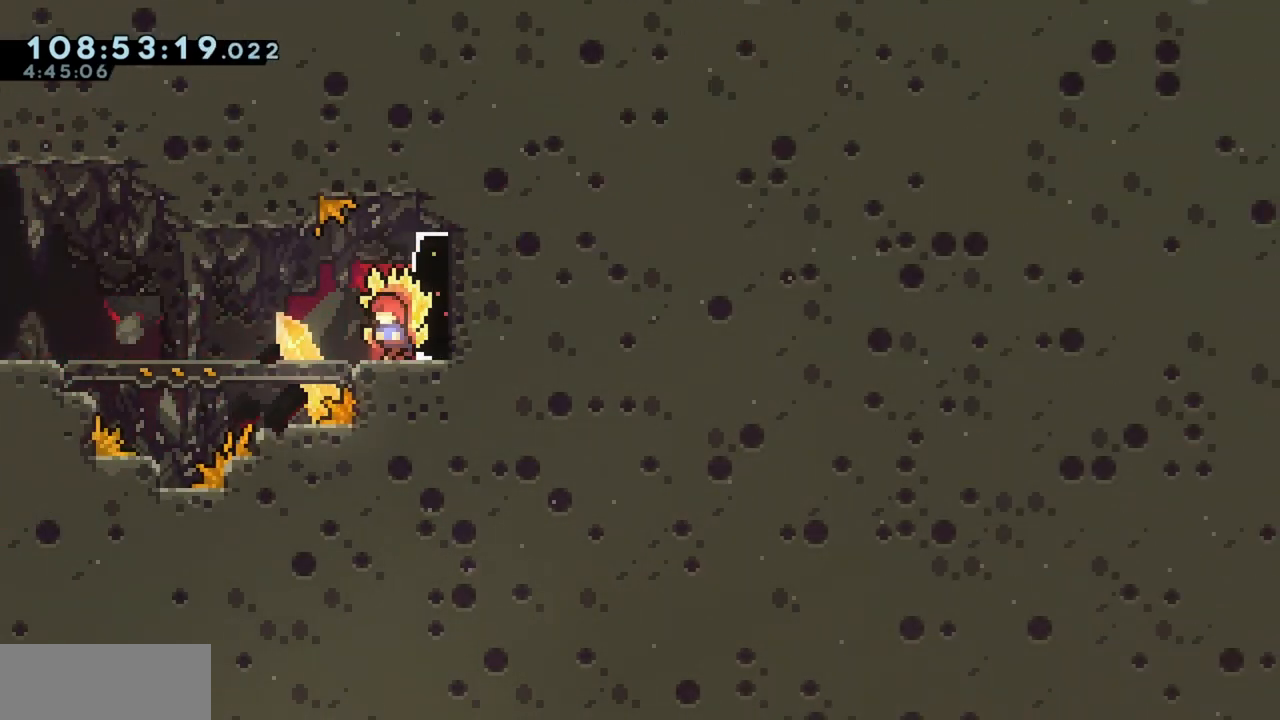
{"keys": ["d", "grab"], "events": [[100, "a", "up"], [150, "d", "down"], [150, "dash", "down"], [200, "grab", "down"], [250, "dash", "up"]]}
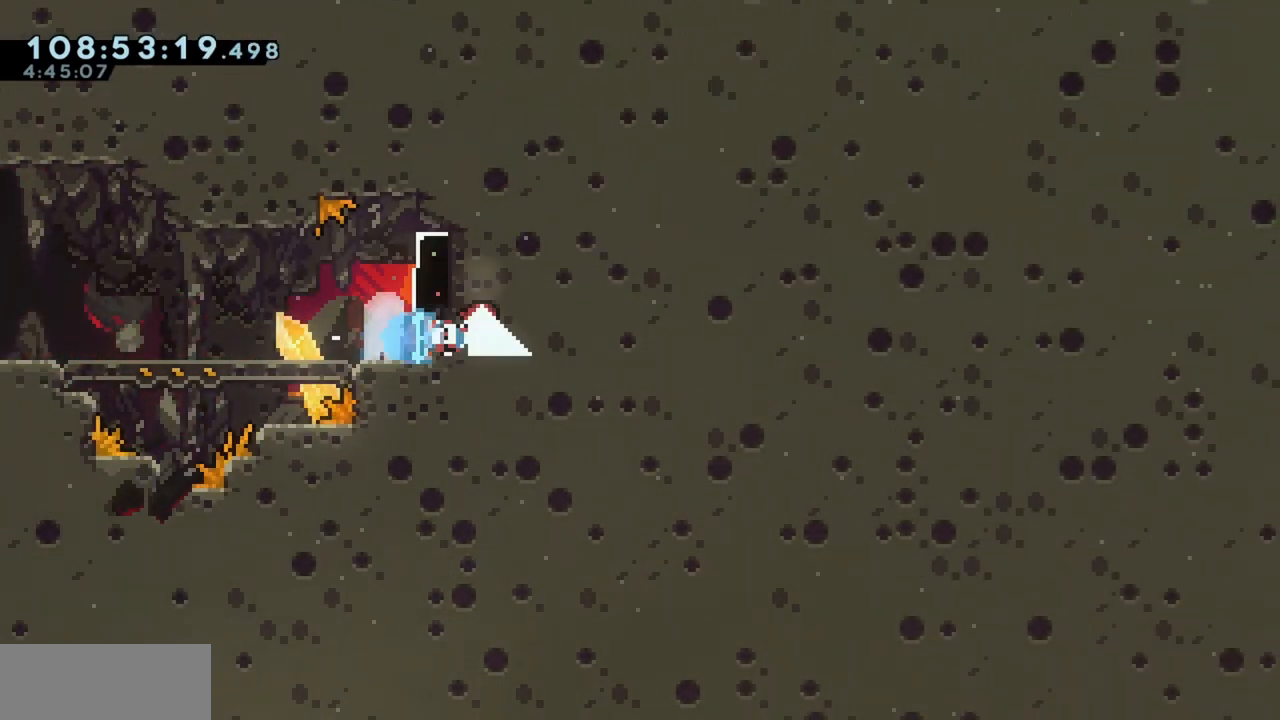
{"keys": ["d", "grab"], "events": []}
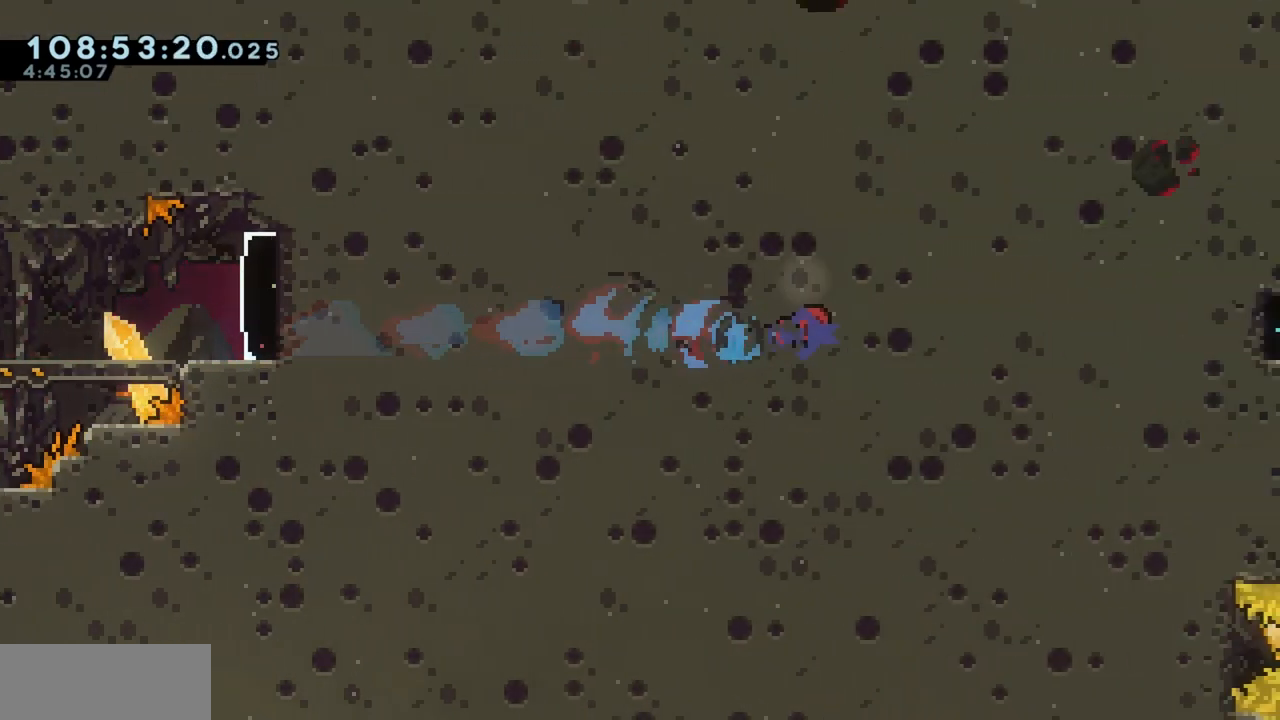
{"keys": ["d", "grab"], "events": []}
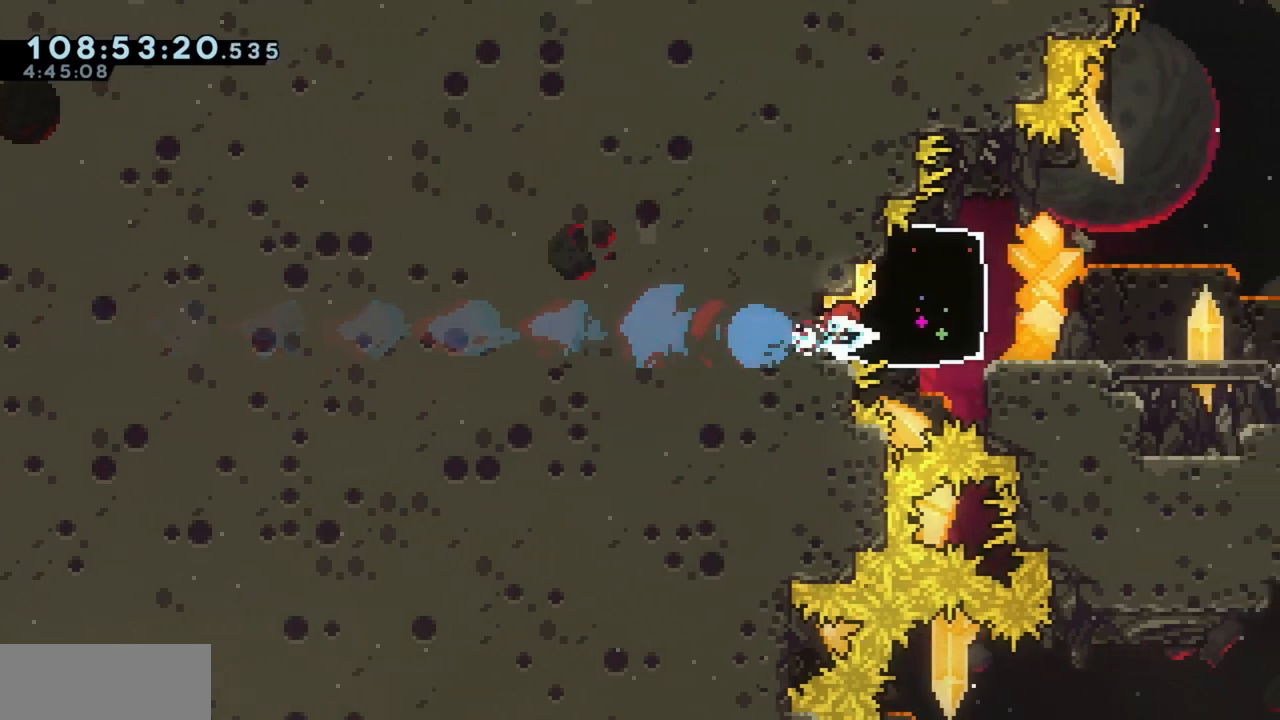
{"keys": ["d", "grab"], "events": []}
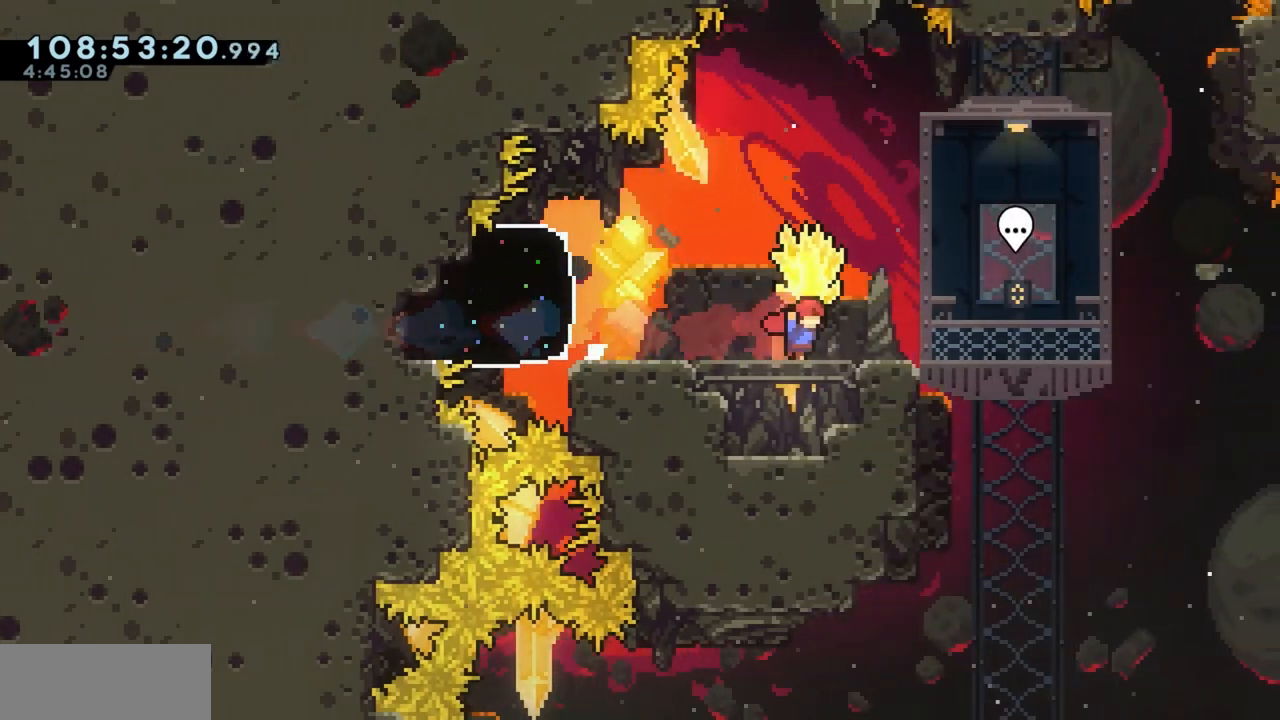
{"keys": ["d", "grab"], "events": []}